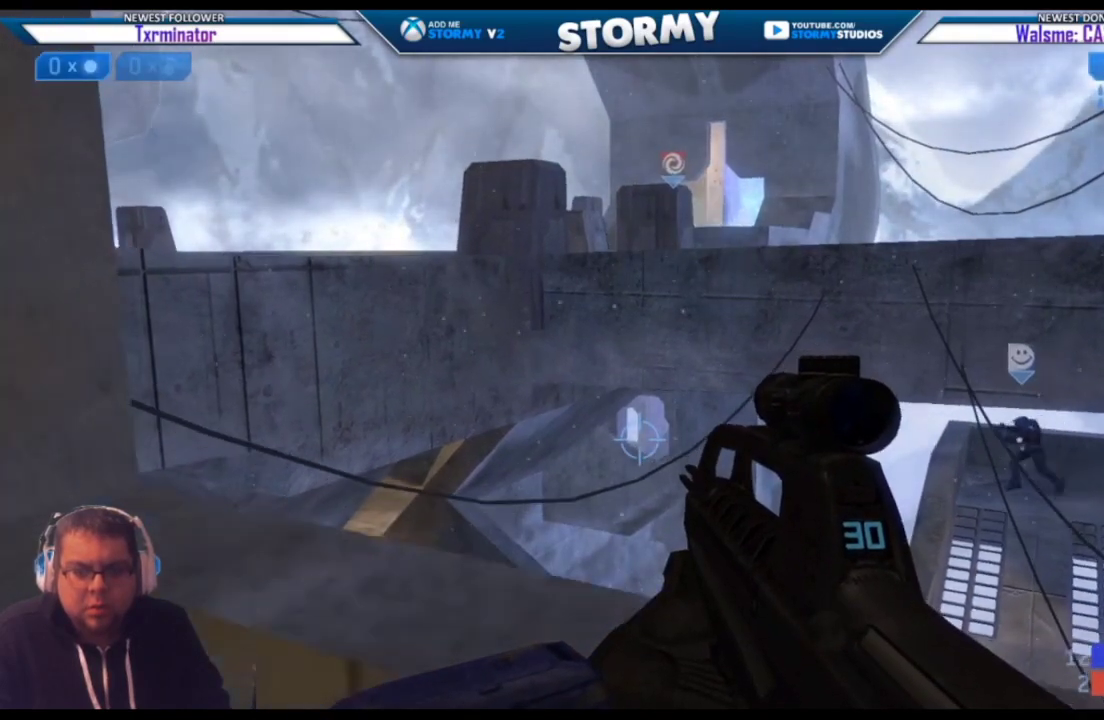
Gameplay with a controller (Xbox layout); each line is a JSON object with the inputs held at the frame after it. "events" lists button and stick changes between this image and that frame as [ms after this image, input, new state], when the widget could be followed in between.
{"buttons": [], "left_stick": "down-right", "right_stick": "right", "events": [[250, "left_stick", "down-right"], [267, "X", "down"], [267, "right_stick", "right"], [417, "X", "up"]]}
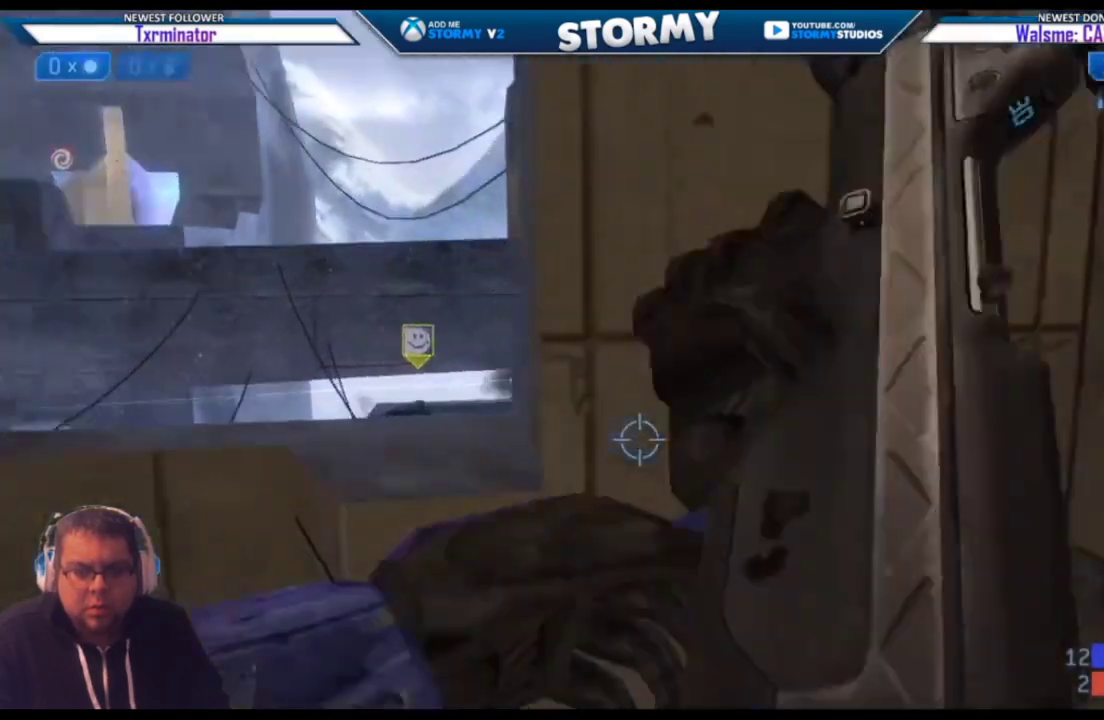
{"buttons": [], "left_stick": "up-right", "right_stick": "center", "events": [[217, "right_stick", "center"], [267, "left_stick", "up-left"], [267, "right_stick", "left"], [450, "left_stick", "up-right"], [500, "right_stick", "center"]]}
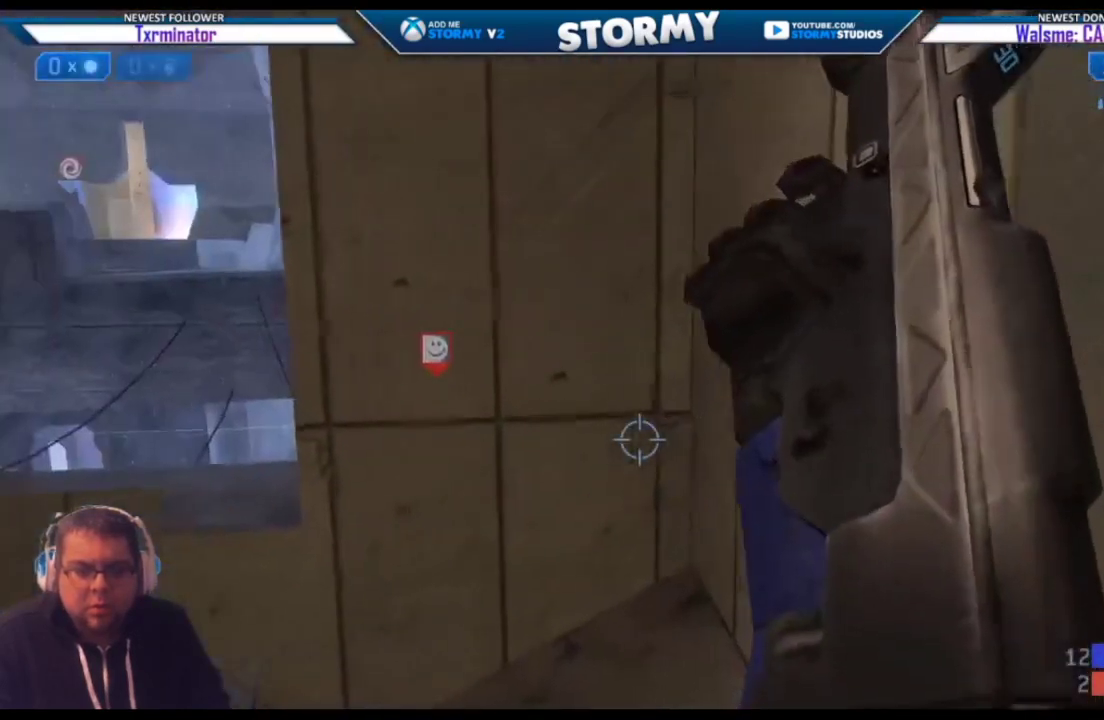
{"buttons": [], "left_stick": "up-right", "right_stick": "right", "events": [[17, "left_stick", "right"], [50, "right_stick", "right"], [233, "left_stick", "up-right"]]}
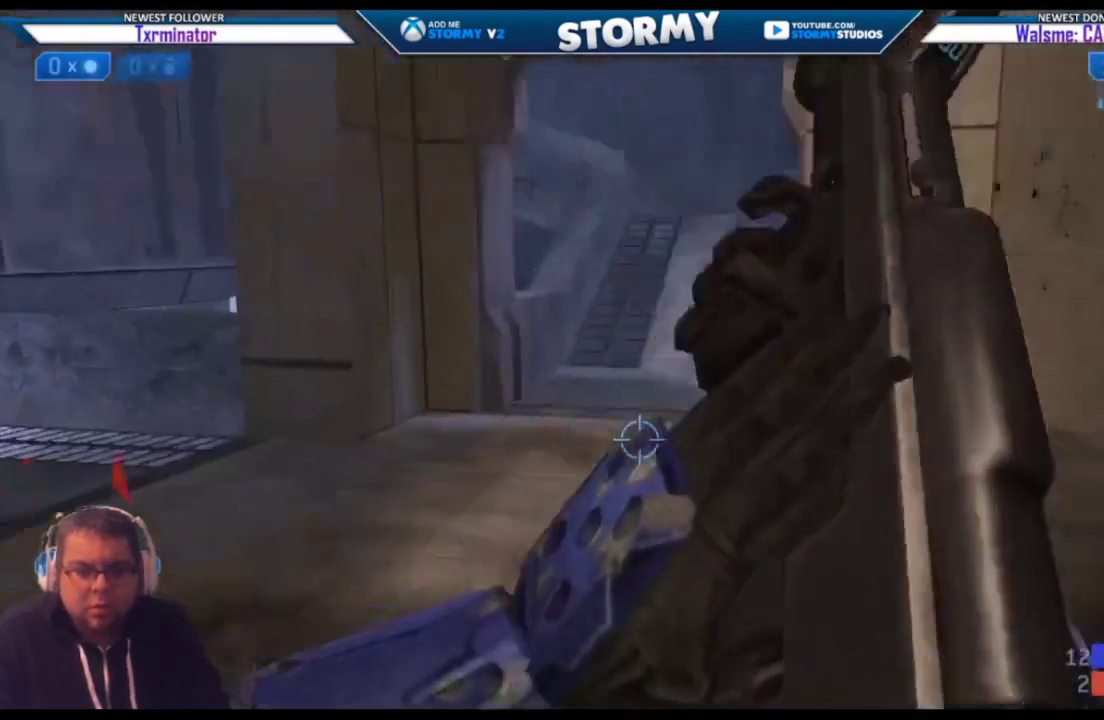
{"buttons": [], "left_stick": "up", "right_stick": "left", "events": [[33, "right_stick", "down-right"], [50, "left_stick", "up"], [150, "right_stick", "center"], [500, "right_stick", "left"]]}
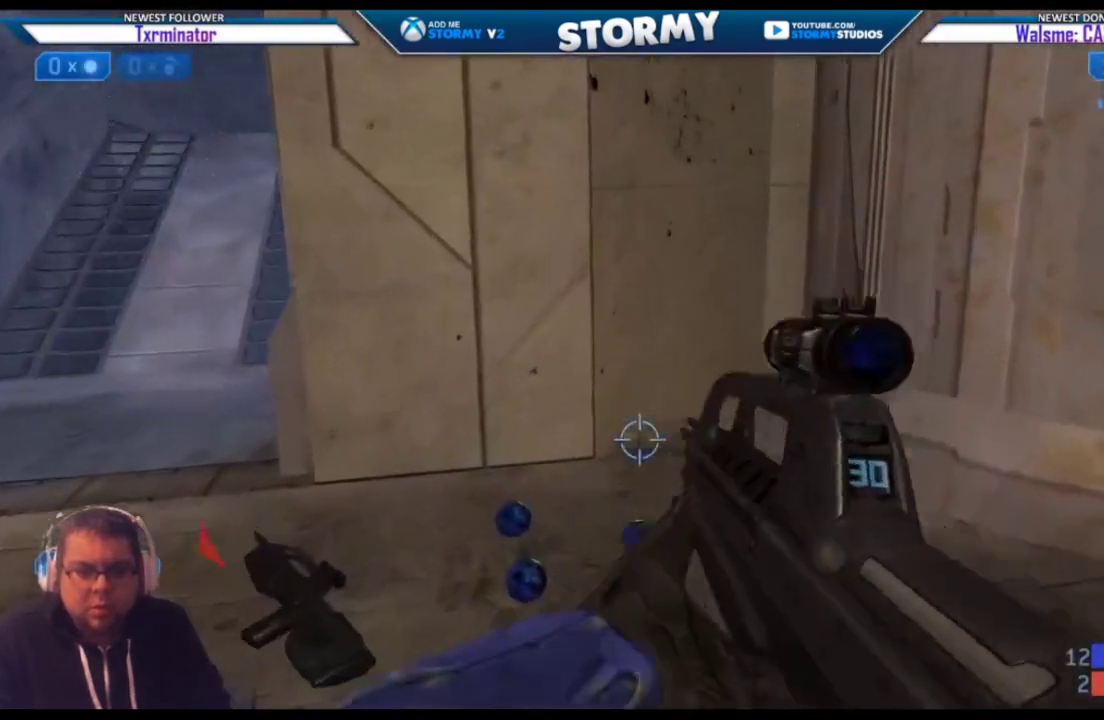
{"buttons": [], "left_stick": "left", "right_stick": "left", "events": [[283, "left_stick", "up-right"], [433, "left_stick", "center"], [483, "left_stick", "left"]]}
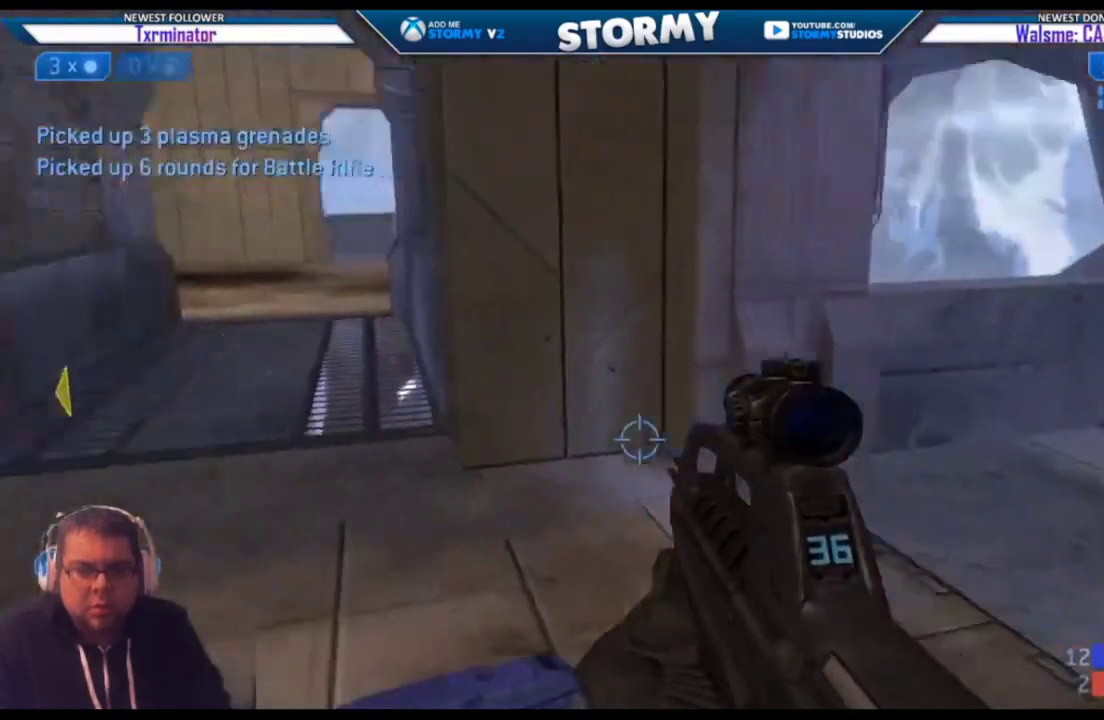
{"buttons": [], "left_stick": "up-left", "right_stick": "center", "events": [[183, "left_stick", "up-left"], [217, "right_stick", "up-left"], [417, "right_stick", "center"]]}
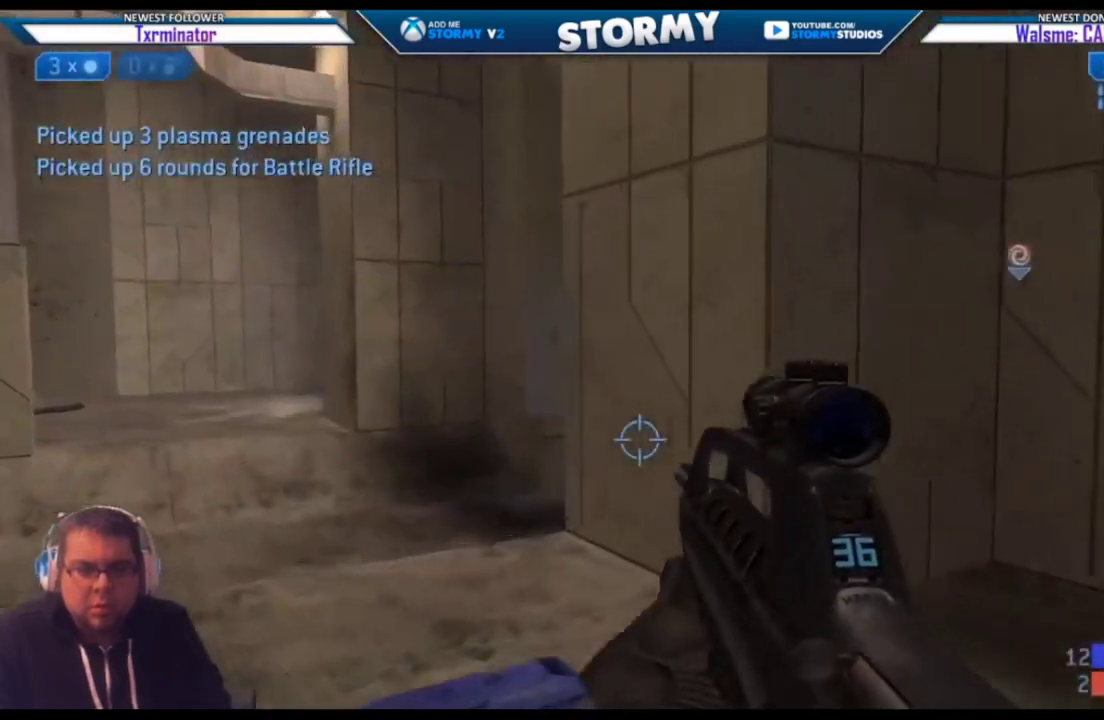
{"buttons": [], "left_stick": "up-left", "right_stick": "up-right", "events": [[250, "right_stick", "up-right"]]}
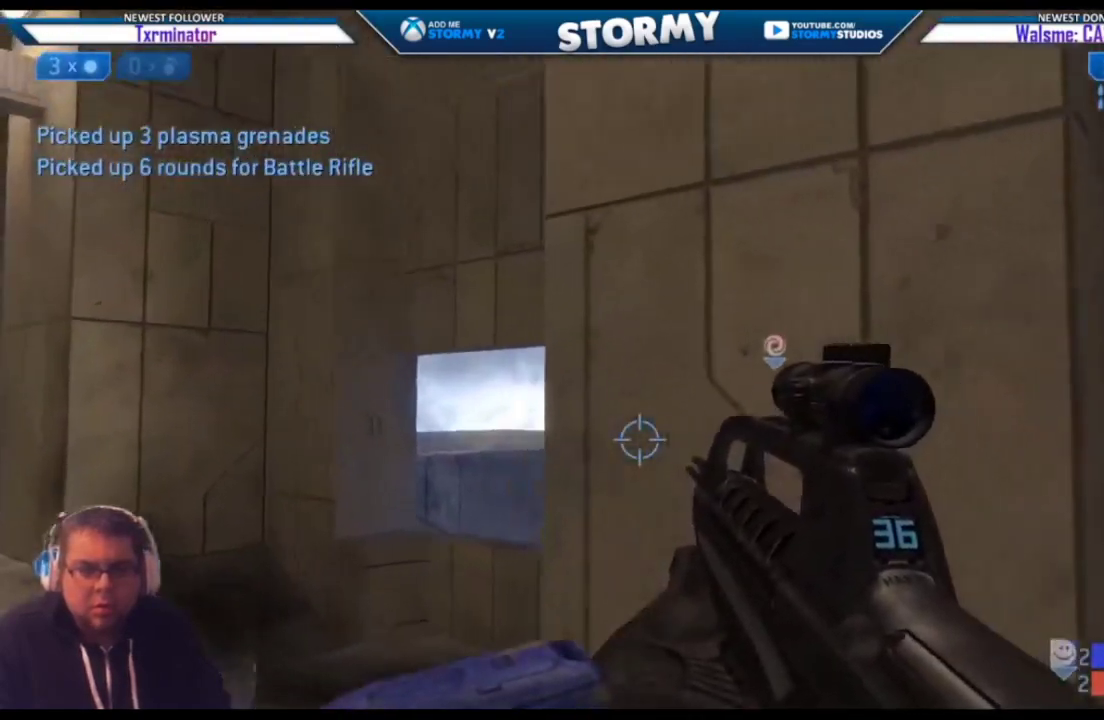
{"buttons": [], "left_stick": "up-left", "right_stick": "center", "events": [[17, "right_stick", "center"], [100, "right_stick", "right"], [317, "right_stick", "center"]]}
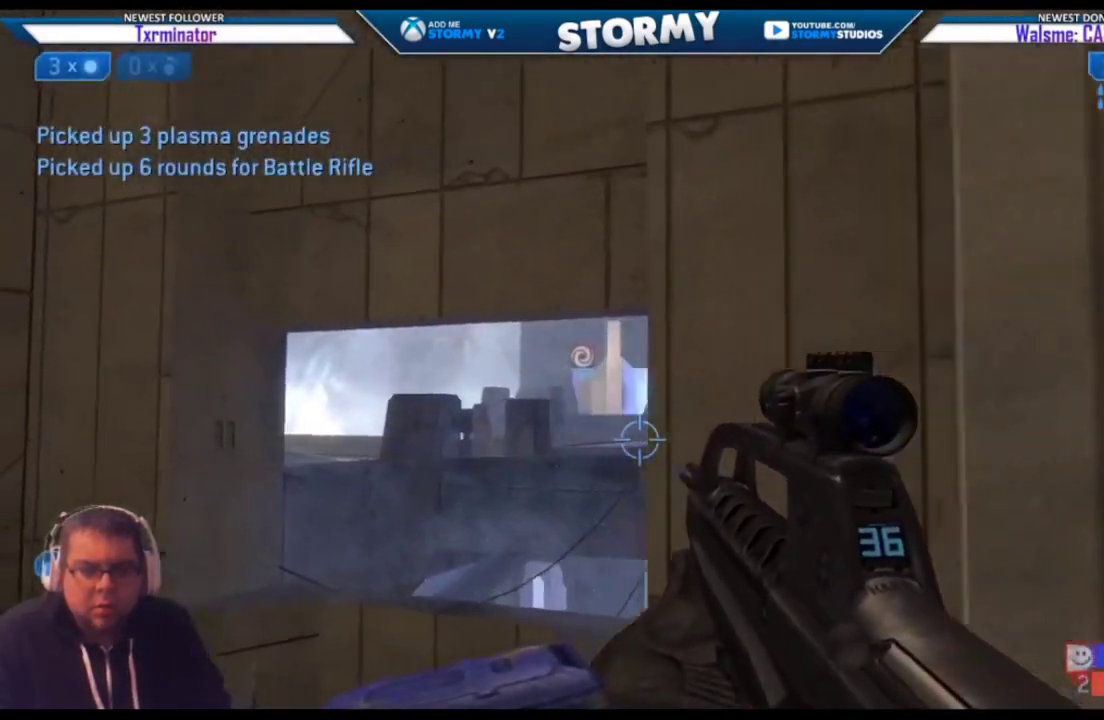
{"buttons": [], "left_stick": "up-left", "right_stick": "down", "events": [[350, "right_stick", "down"]]}
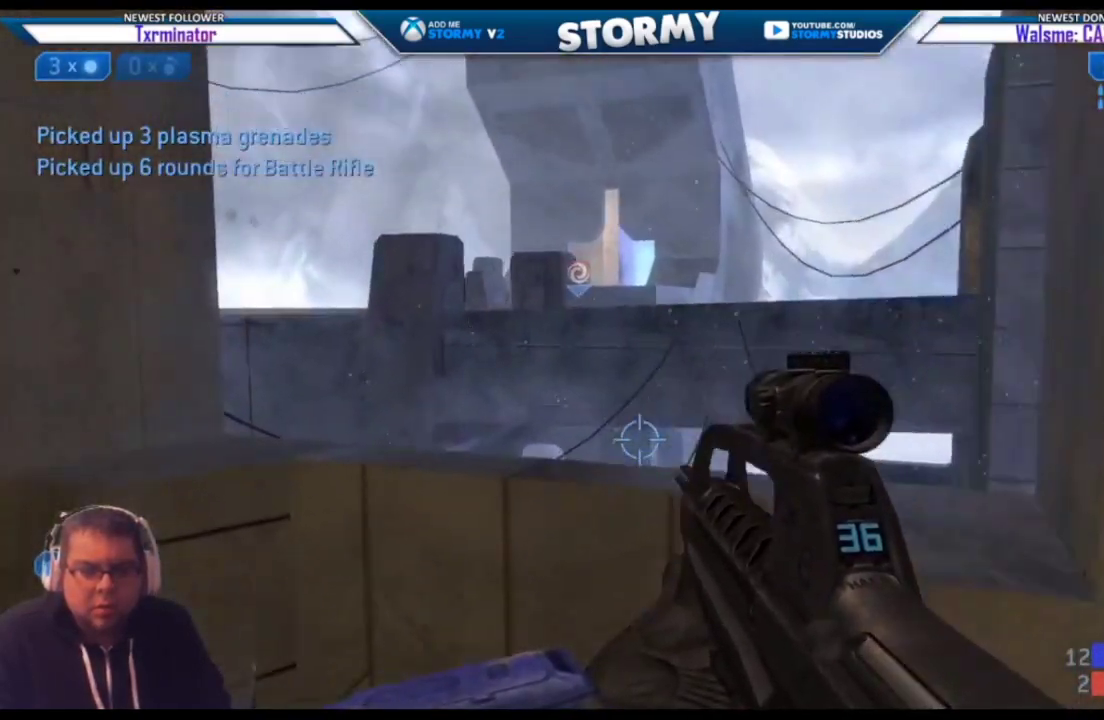
{"buttons": [], "left_stick": "up", "right_stick": "down-left", "events": [[83, "right_stick", "center"], [200, "left_stick", "up"], [200, "right_stick", "left"], [333, "right_stick", "down-left"]]}
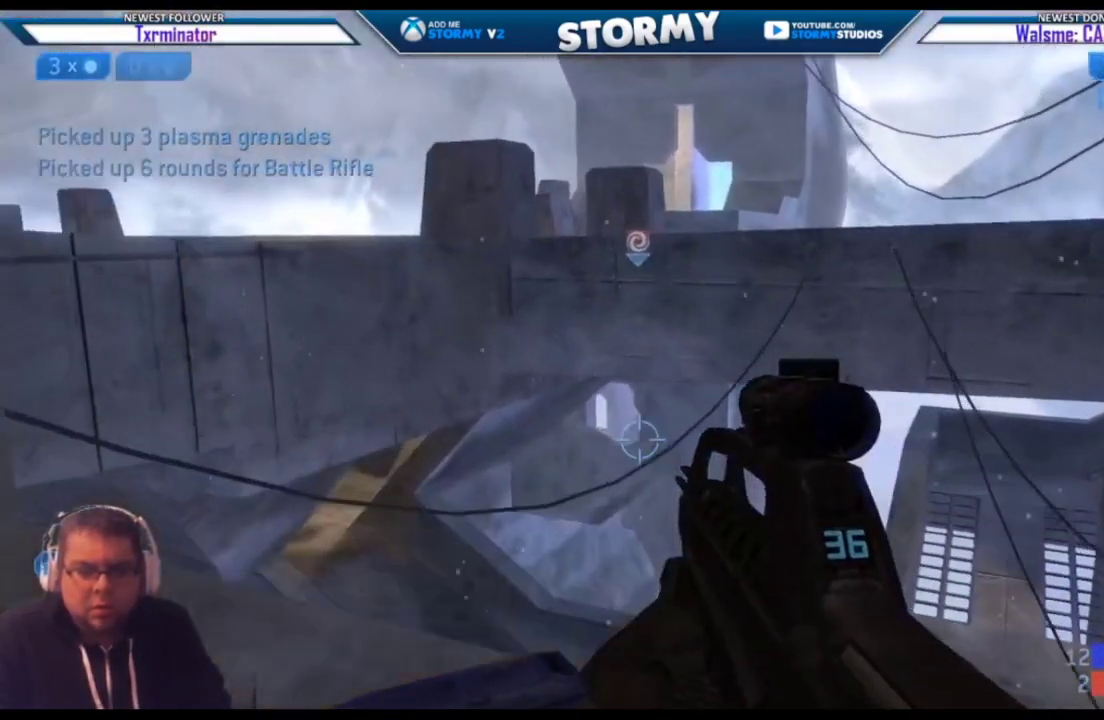
{"buttons": ["R3"], "left_stick": "center", "right_stick": "up-left", "events": [[17, "right_stick", "center"], [50, "left_stick", "center"], [267, "right_stick", "up-left"], [450, "R3", "down"]]}
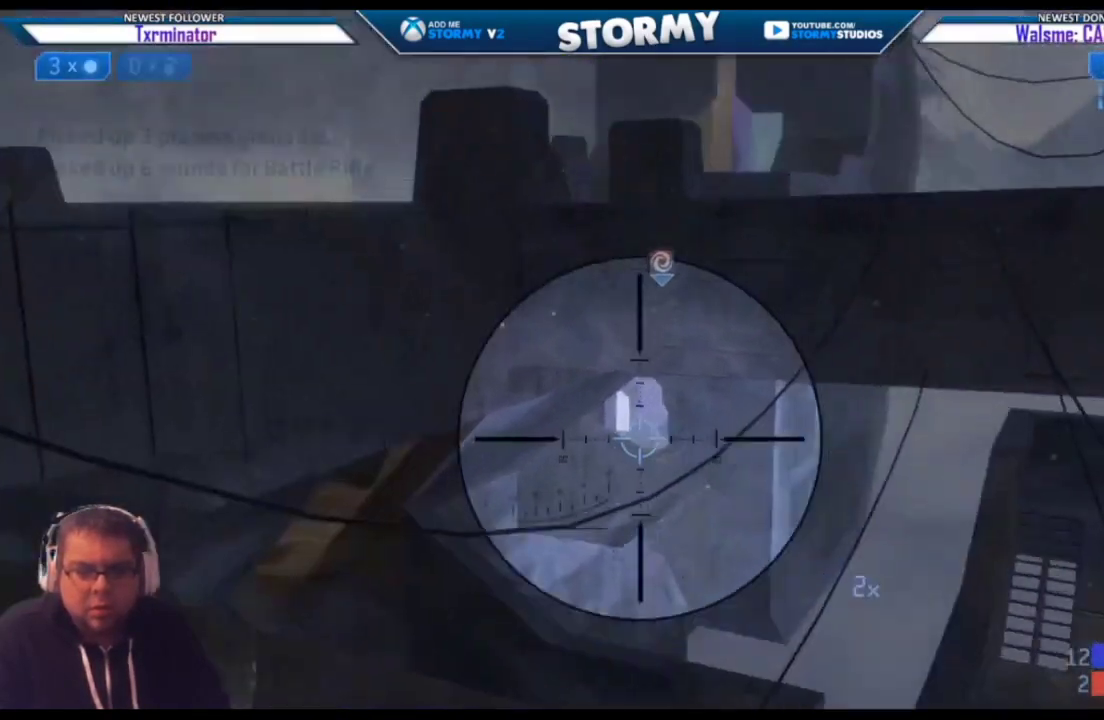
{"buttons": [], "left_stick": "center", "right_stick": "center", "events": [[17, "R3", "up"], [150, "right_stick", "center"], [283, "right_stick", "right"], [450, "right_stick", "center"]]}
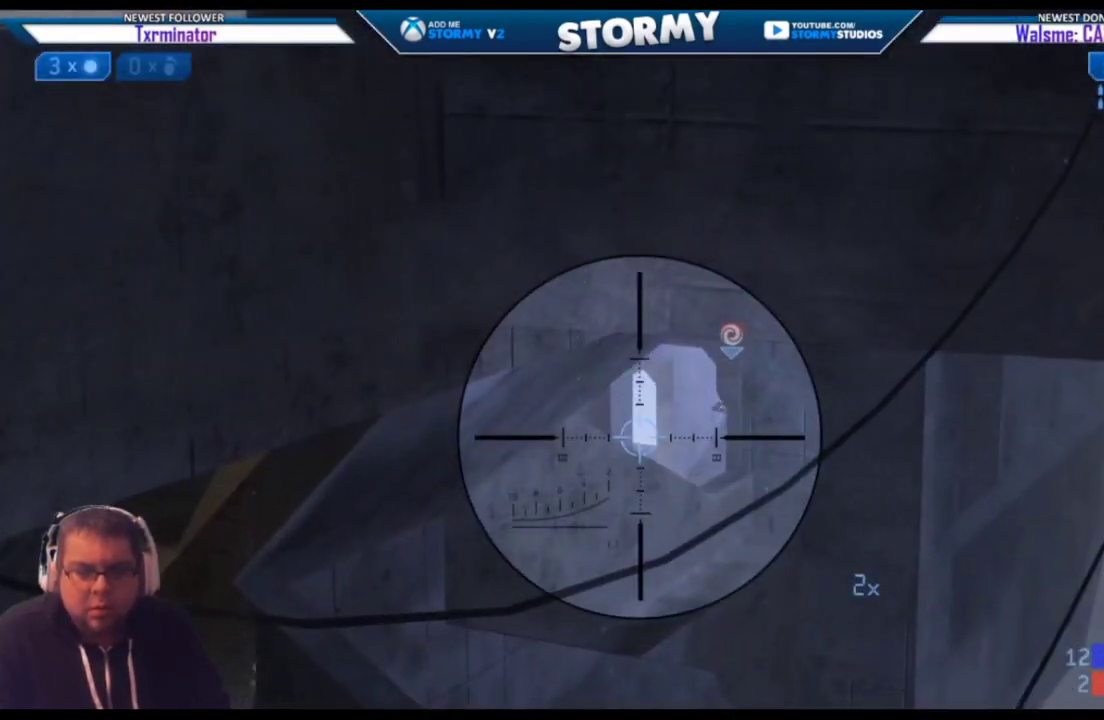
{"buttons": [], "left_stick": "up", "right_stick": "down-left", "events": [[217, "right_stick", "down"], [317, "R3", "down"], [350, "left_stick", "up-right"], [367, "right_stick", "down-left"], [483, "R3", "up"], [483, "left_stick", "up"]]}
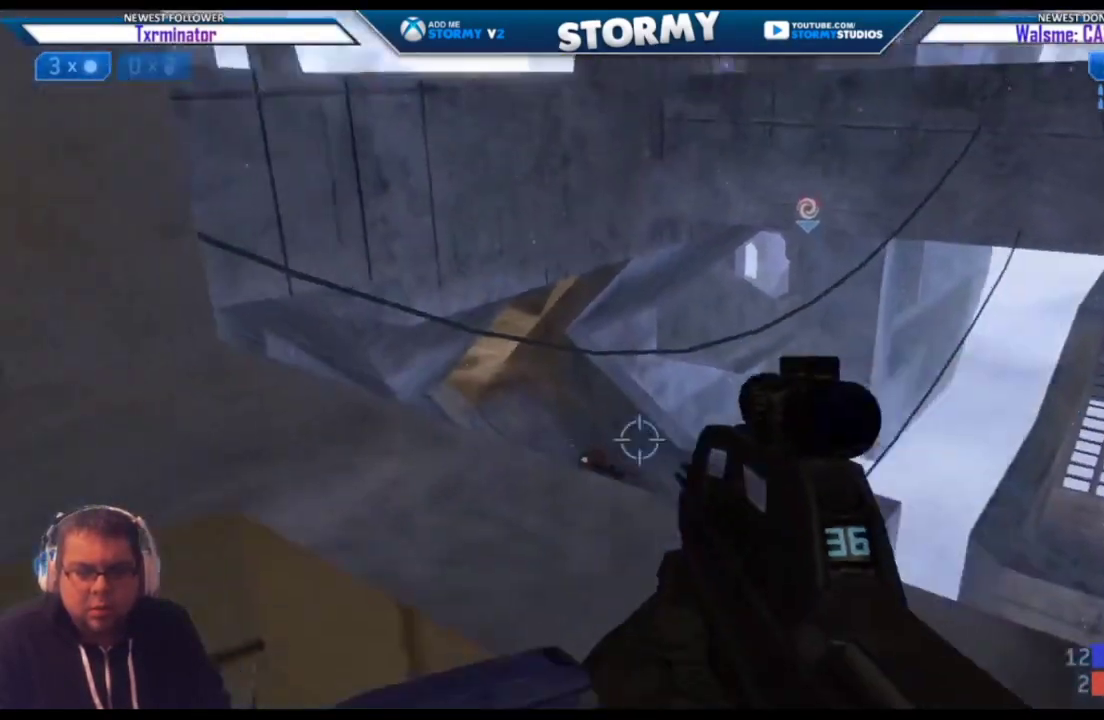
{"buttons": ["R2"], "left_stick": "center", "right_stick": "center", "events": [[33, "right_stick", "down"], [50, "R2", "down"], [133, "left_stick", "up-right"], [200, "right_stick", "center"], [300, "right_stick", "right"], [317, "R2", "up"], [367, "R2", "down"], [367, "right_stick", "up-right"], [433, "left_stick", "center"], [500, "right_stick", "center"]]}
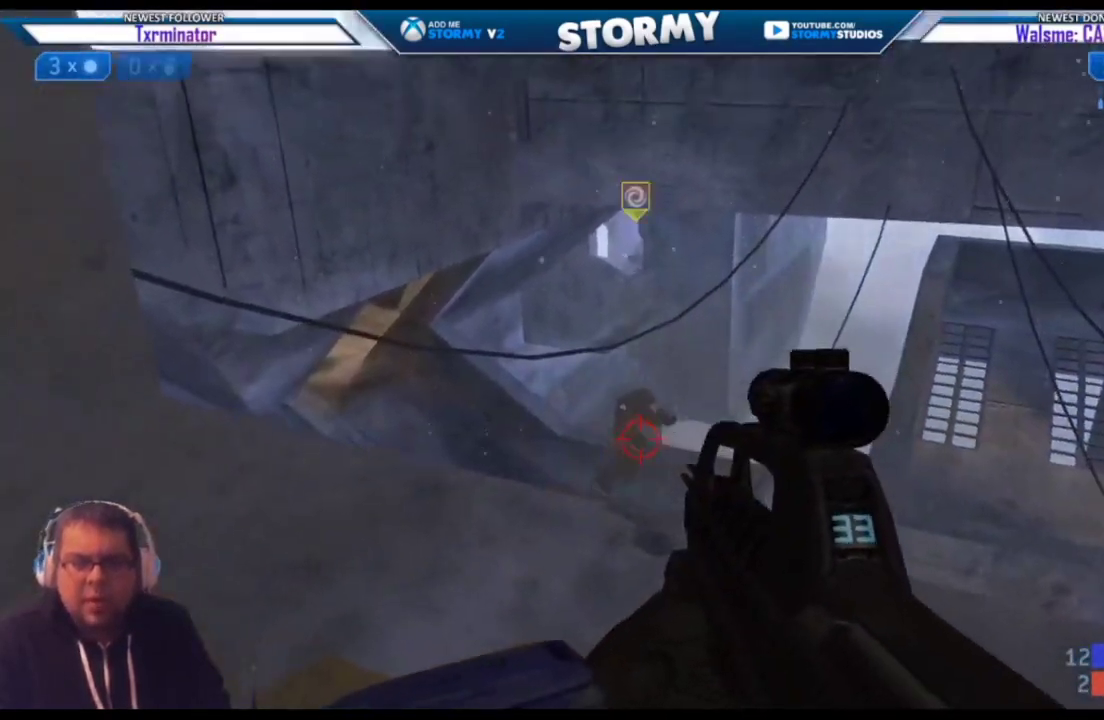
{"buttons": ["R2"], "left_stick": "up-left", "right_stick": "right", "events": [[17, "left_stick", "right"], [67, "A", "down"], [83, "A", "up"], [167, "left_stick", "center"], [183, "R2", "up"], [267, "right_stick", "up-right"], [283, "left_stick", "up-left"], [317, "R2", "down"], [367, "right_stick", "down-right"], [483, "right_stick", "right"]]}
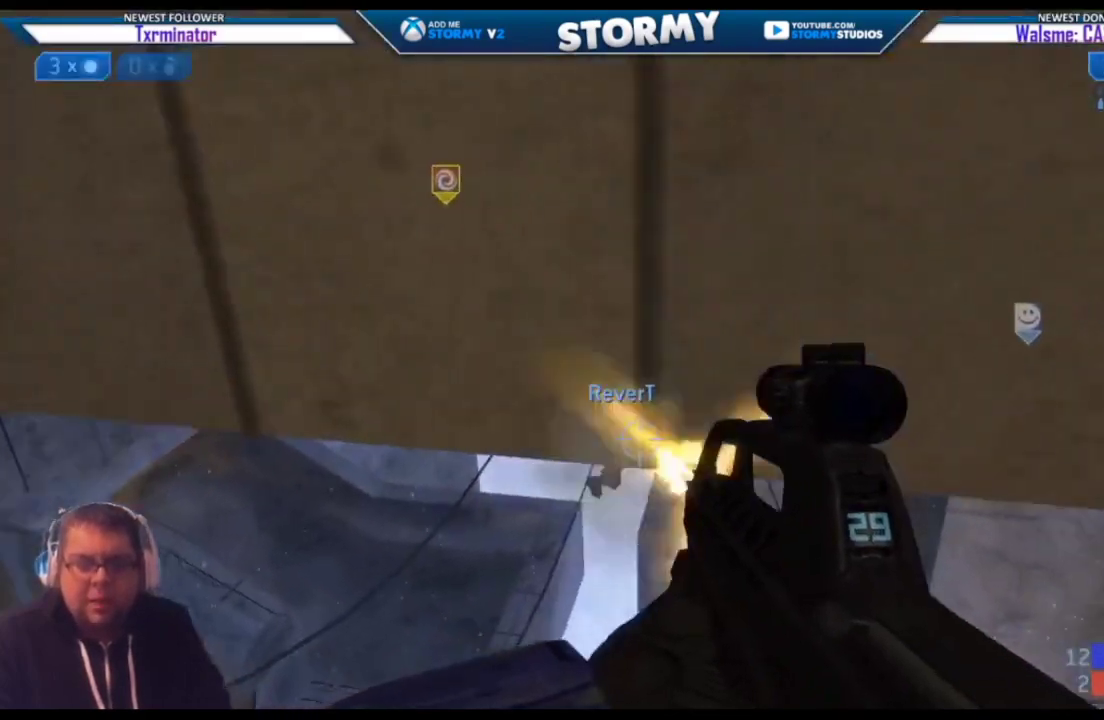
{"buttons": ["R2"], "left_stick": "up-left", "right_stick": "right", "events": [[83, "right_stick", "center"], [167, "R2", "up"], [167, "right_stick", "down-right"], [333, "R2", "down"], [333, "right_stick", "up"], [450, "right_stick", "right"]]}
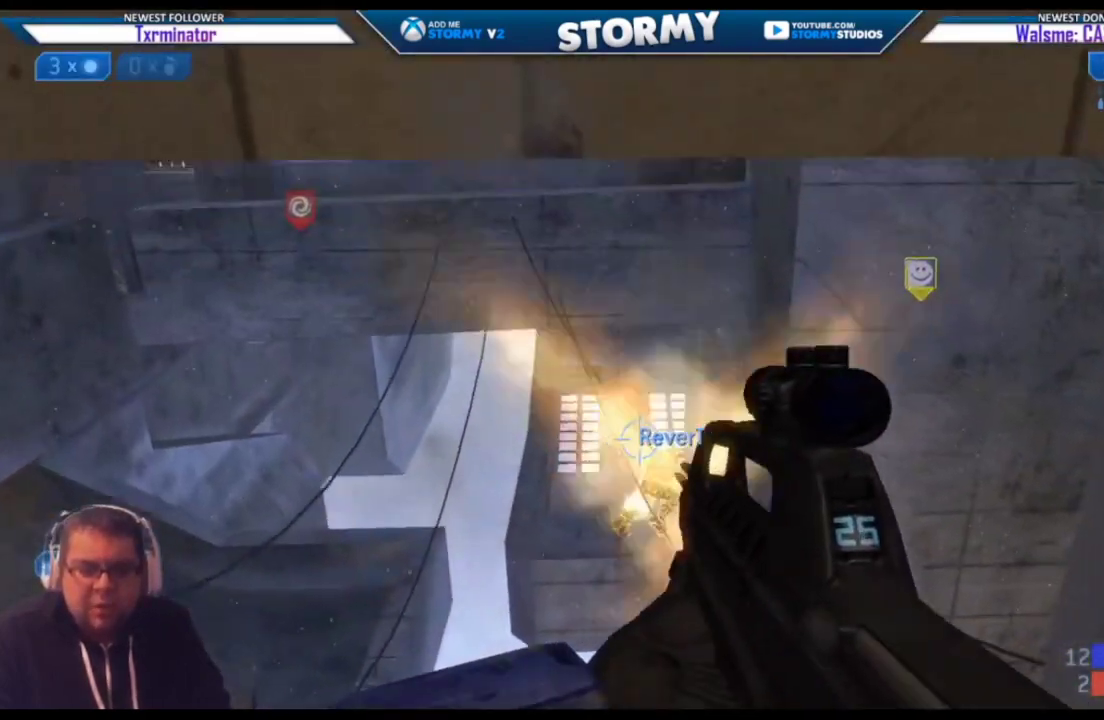
{"buttons": [], "left_stick": "up-left", "right_stick": "left", "events": [[67, "right_stick", "up-right"], [200, "right_stick", "center"], [283, "right_stick", "right"], [400, "right_stick", "center"], [450, "right_stick", "left"], [500, "R2", "up"]]}
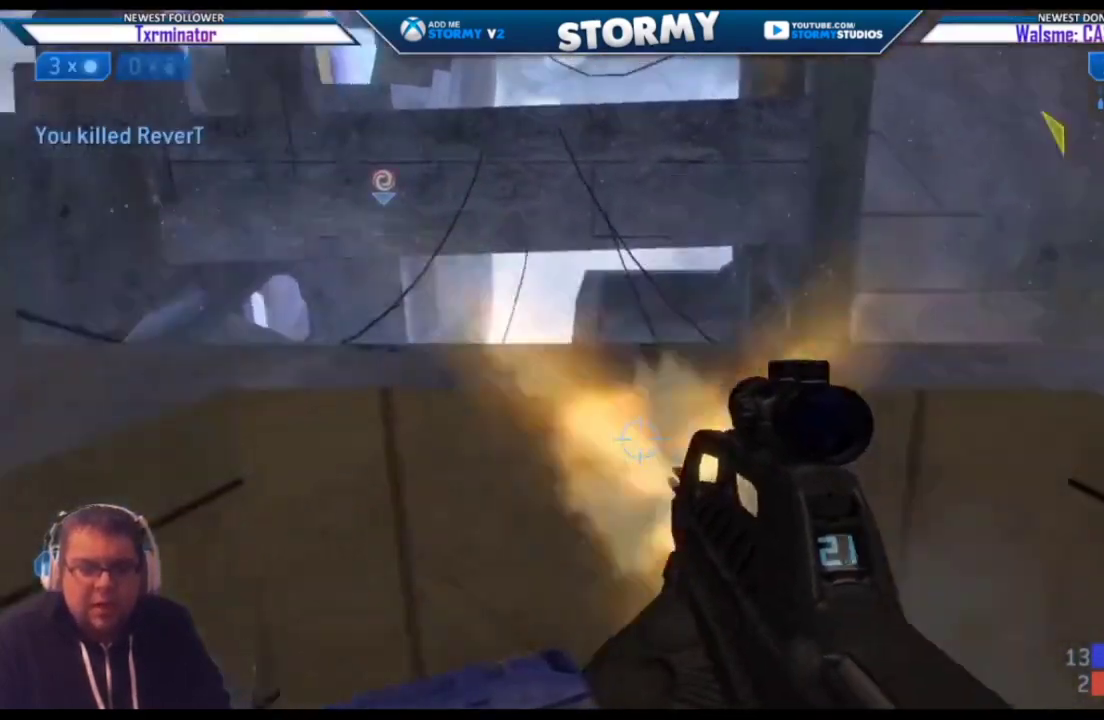
{"buttons": [], "left_stick": "center", "right_stick": "up-left", "events": [[17, "left_stick", "up"], [183, "right_stick", "center"], [217, "left_stick", "up-right"], [333, "left_stick", "center"], [450, "right_stick", "up-left"]]}
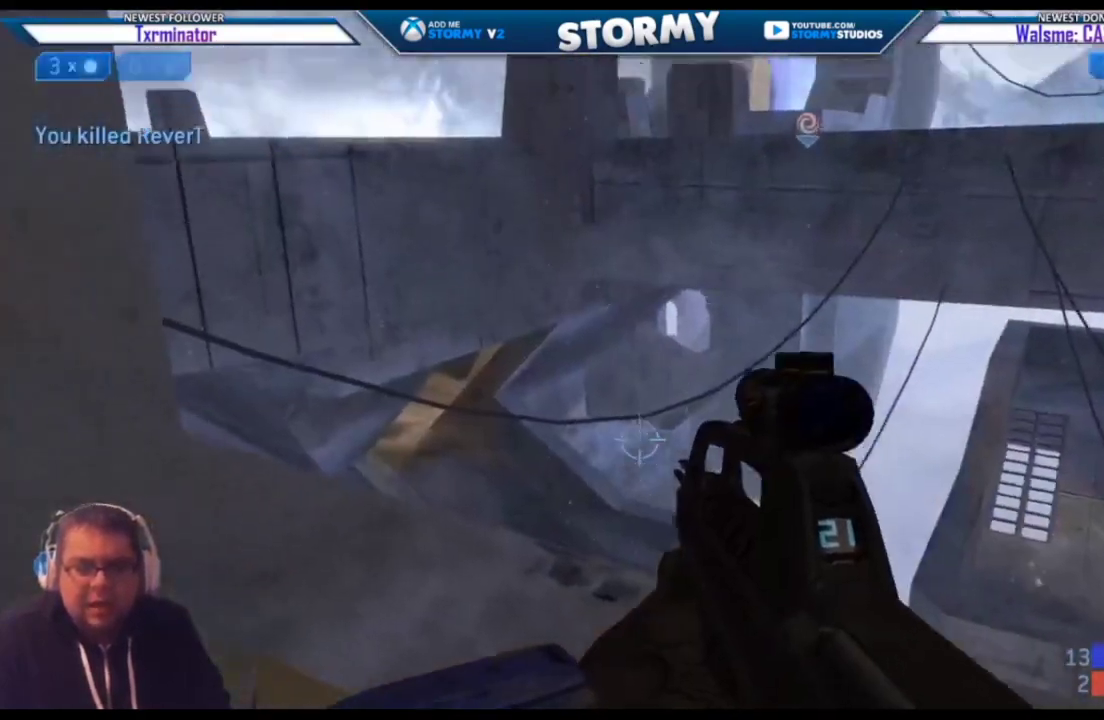
{"buttons": [], "left_stick": "center", "right_stick": "center", "events": [[17, "right_stick", "up"], [100, "right_stick", "center"]]}
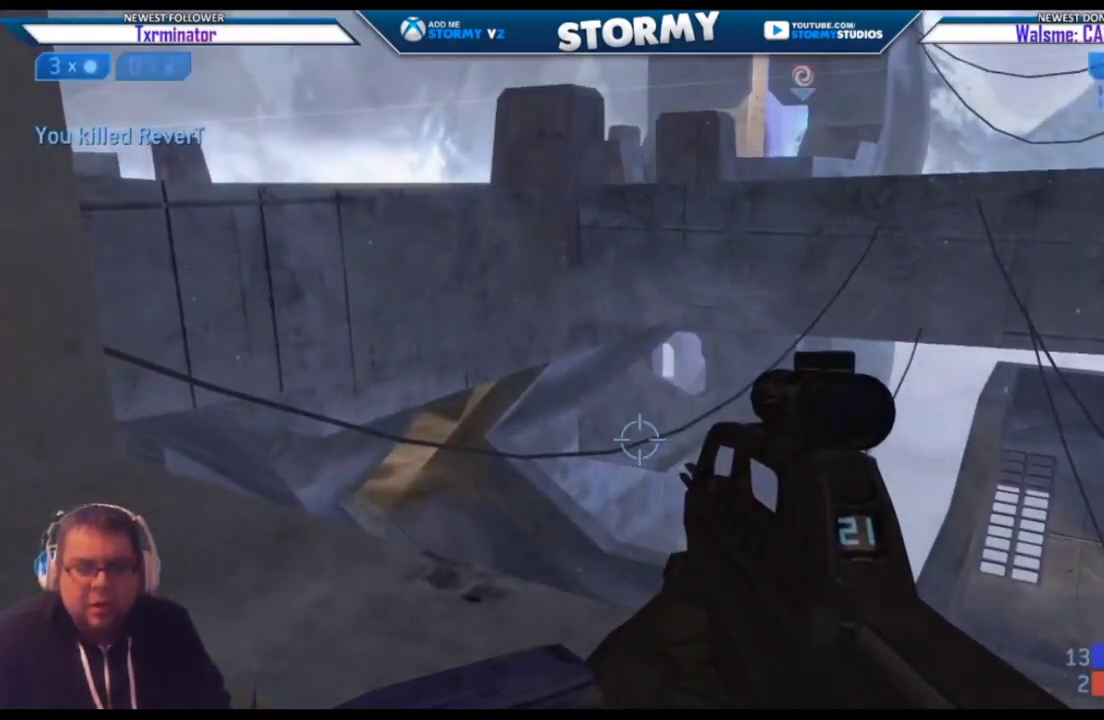
{"buttons": [], "left_stick": "center", "right_stick": "center", "events": [[250, "right_stick", "left"], [333, "left_stick", "right"], [350, "right_stick", "up-left"], [467, "right_stick", "center"], [483, "left_stick", "center"]]}
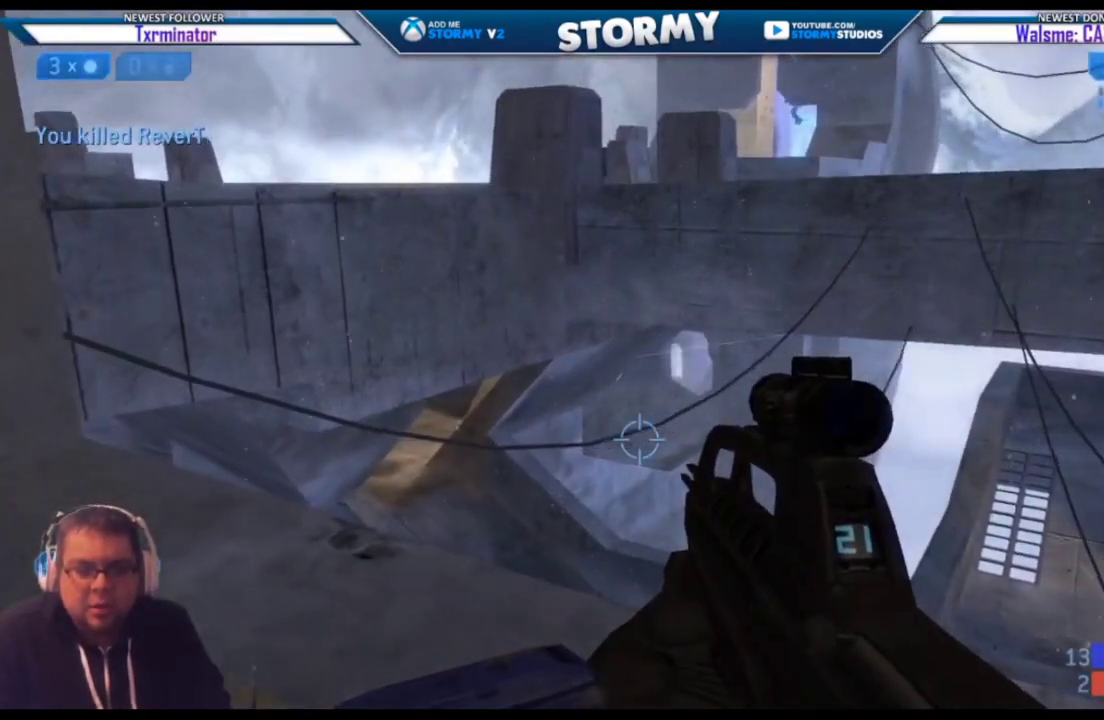
{"buttons": [], "left_stick": "center", "right_stick": "up-right", "events": [[50, "right_stick", "up-right"], [183, "right_stick", "center"], [483, "right_stick", "up-right"]]}
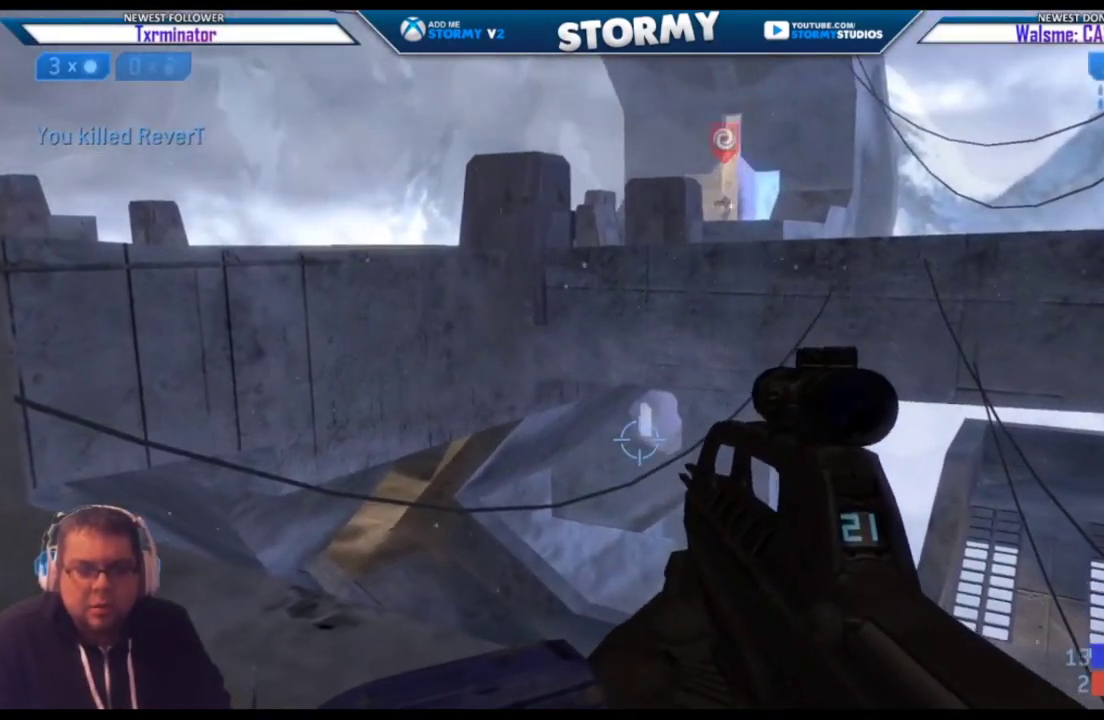
{"buttons": [], "left_stick": "center", "right_stick": "center", "events": [[200, "right_stick", "center"], [383, "left_stick", "left"], [467, "left_stick", "center"]]}
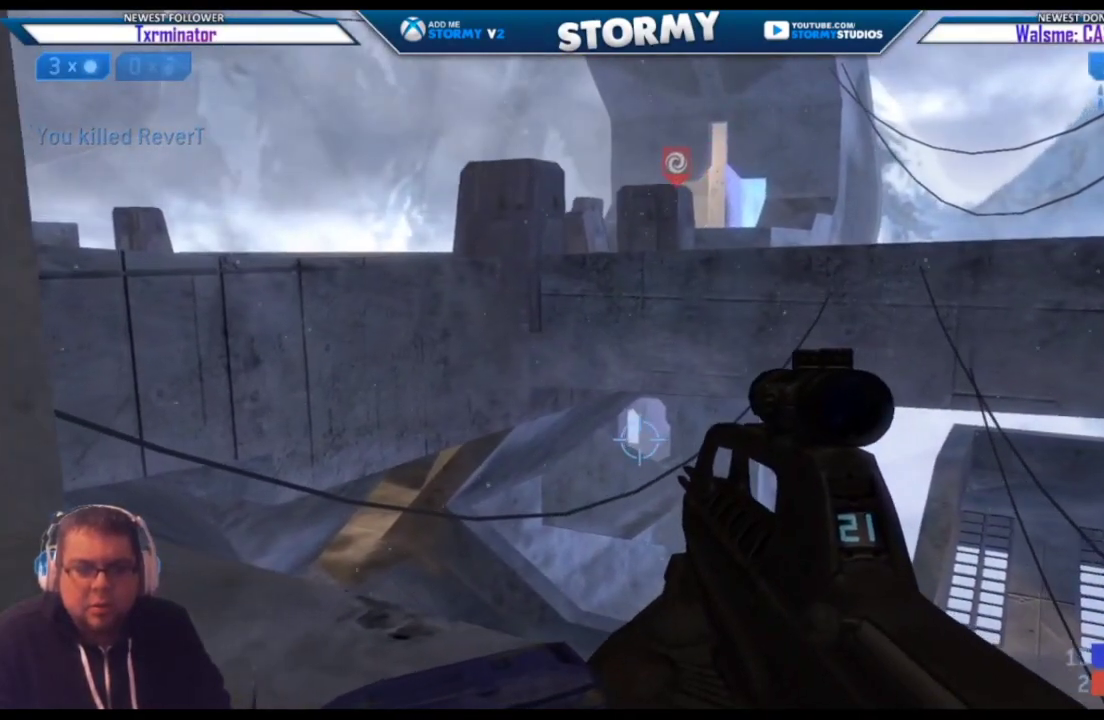
{"buttons": [], "left_stick": "center", "right_stick": "center", "events": []}
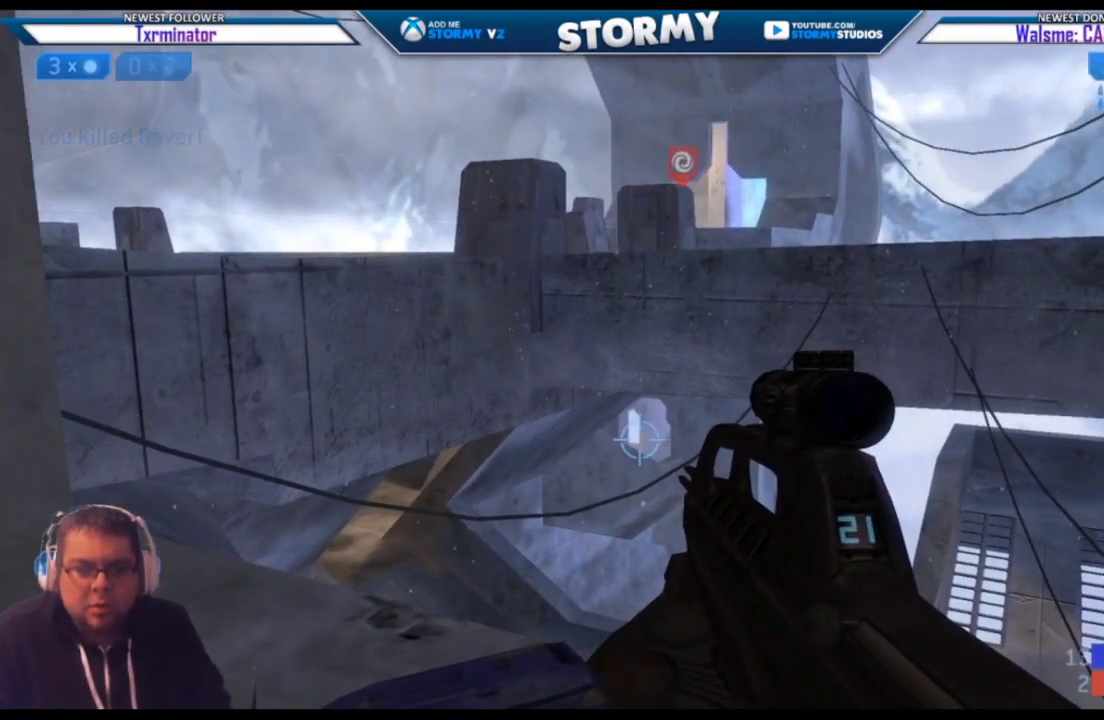
{"buttons": [], "left_stick": "center", "right_stick": "center", "events": [[167, "left_stick", "down"], [400, "left_stick", "center"]]}
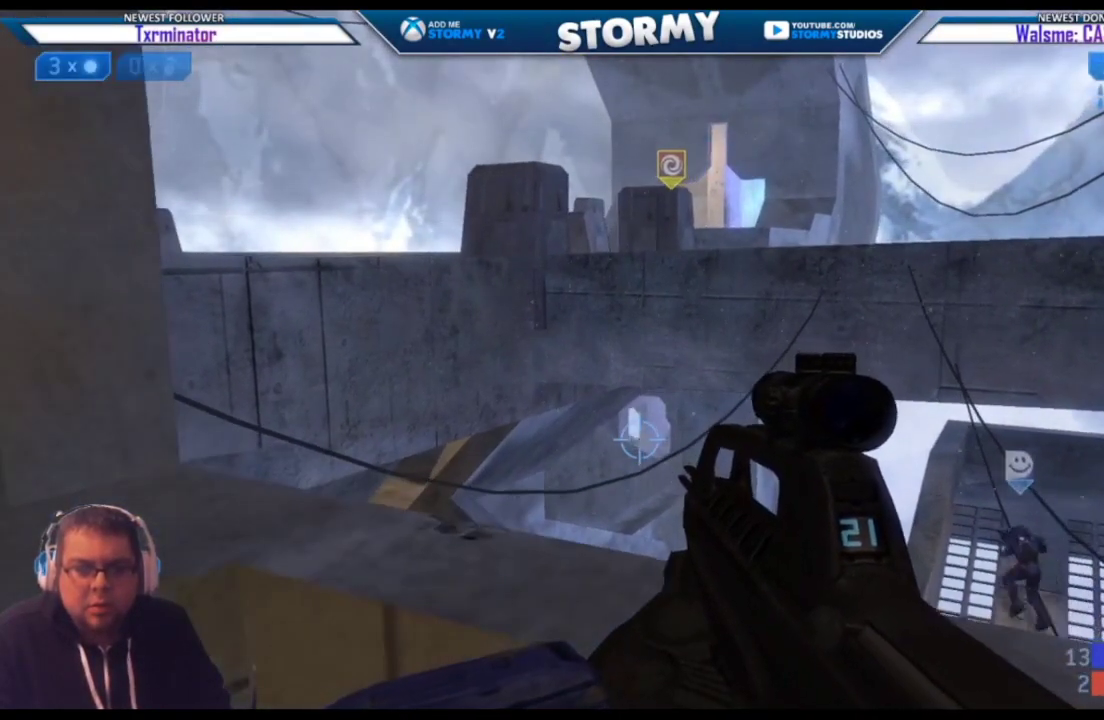
{"buttons": ["R2"], "left_stick": "left", "right_stick": "center", "events": [[283, "R3", "down"], [283, "left_stick", "up-right"], [317, "right_stick", "right"], [350, "R2", "down"], [350, "left_stick", "center"], [450, "R3", "up"], [450, "right_stick", "center"], [500, "left_stick", "left"]]}
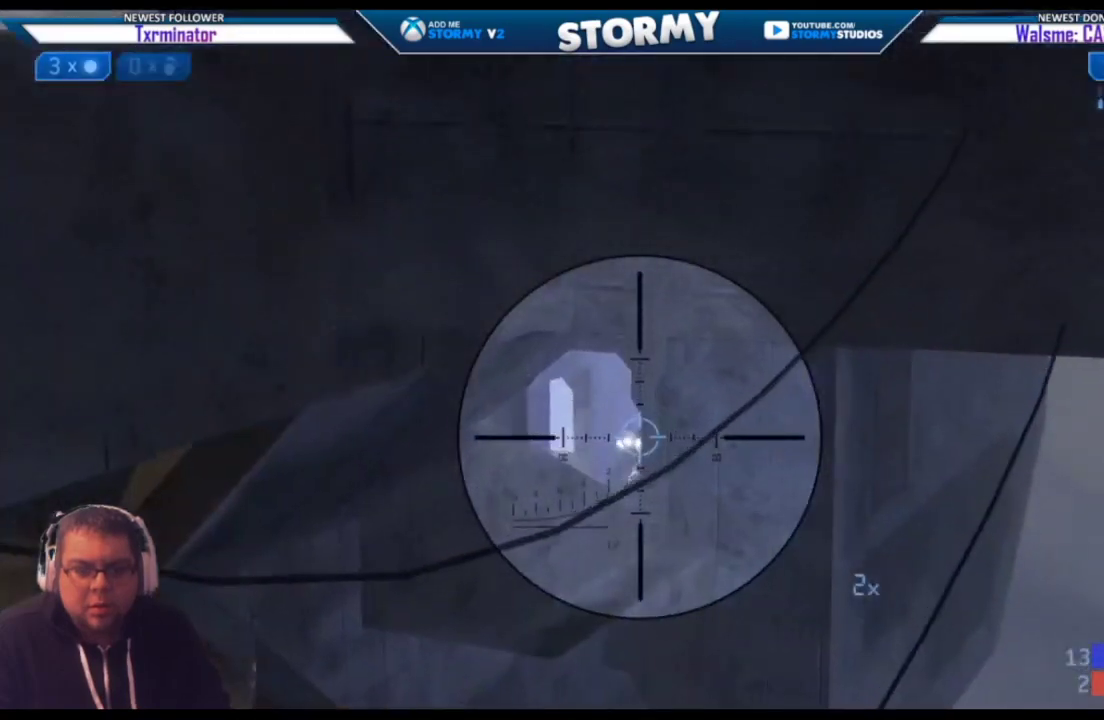
{"buttons": ["R2"], "left_stick": "down", "right_stick": "up", "events": [[150, "R2", "up"], [150, "left_stick", "center"], [200, "R2", "down"], [200, "right_stick", "down-right"], [283, "R3", "down"], [283, "left_stick", "down"], [283, "right_stick", "right"], [417, "R3", "up"], [433, "right_stick", "up"]]}
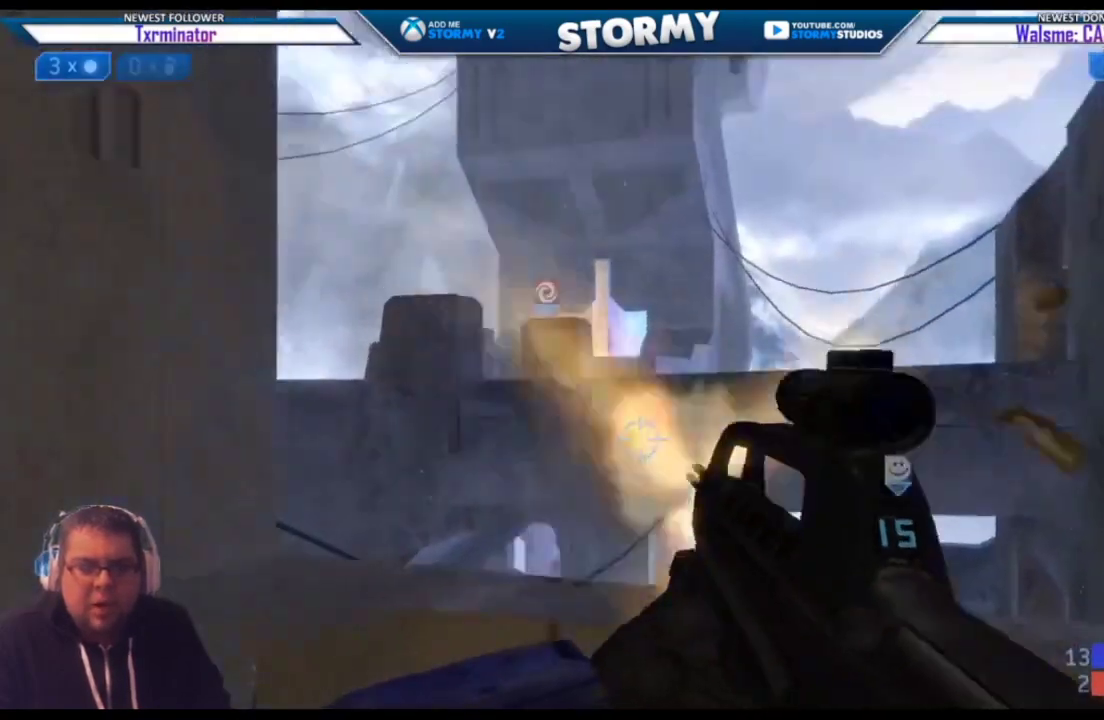
{"buttons": [], "left_stick": "left", "right_stick": "down-left", "events": [[67, "R2", "up"], [167, "right_stick", "center"], [183, "left_stick", "center"], [317, "R3", "down"], [350, "left_stick", "left"], [400, "R3", "up"], [400, "right_stick", "down-left"]]}
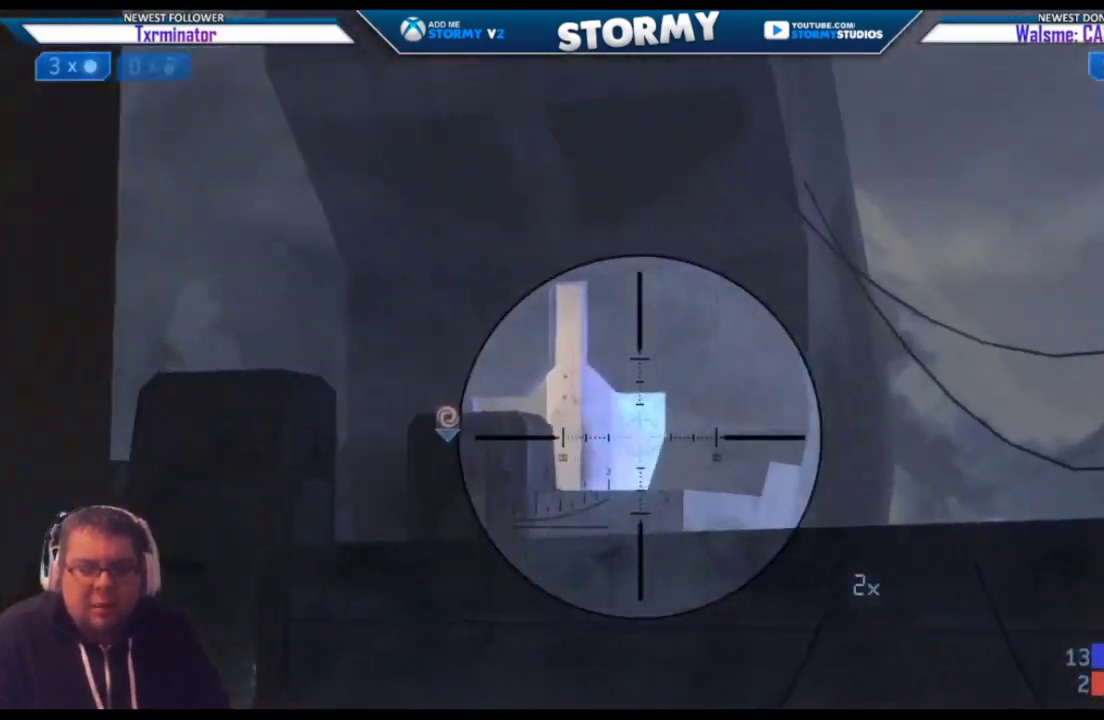
{"buttons": [], "left_stick": "up-left", "right_stick": "left", "events": [[17, "right_stick", "down"], [233, "R3", "down"], [233, "right_stick", "down-left"], [383, "R3", "up"], [383, "right_stick", "left"], [433, "left_stick", "up-left"]]}
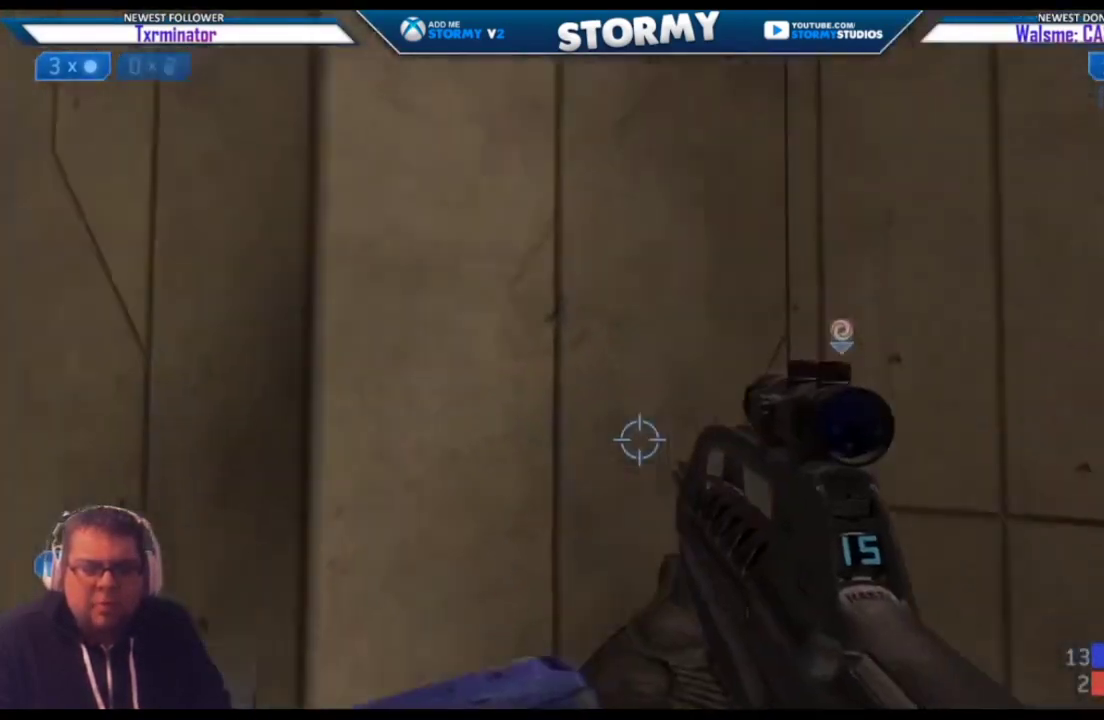
{"buttons": [], "left_stick": "left", "right_stick": "center", "events": [[67, "right_stick", "center"], [283, "right_stick", "right"], [400, "left_stick", "left"], [467, "right_stick", "center"]]}
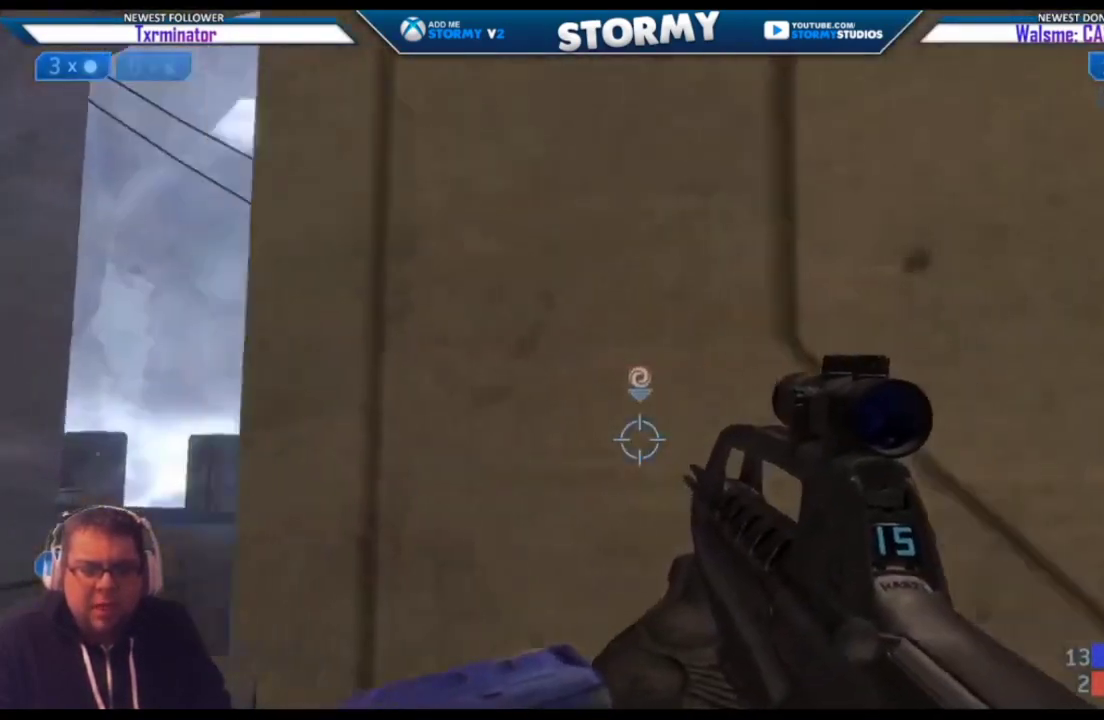
{"buttons": [], "left_stick": "up-left", "right_stick": "right", "events": [[17, "R3", "down"], [67, "right_stick", "right"], [117, "R3", "up"], [167, "right_stick", "center"], [367, "right_stick", "right"], [417, "left_stick", "up-left"]]}